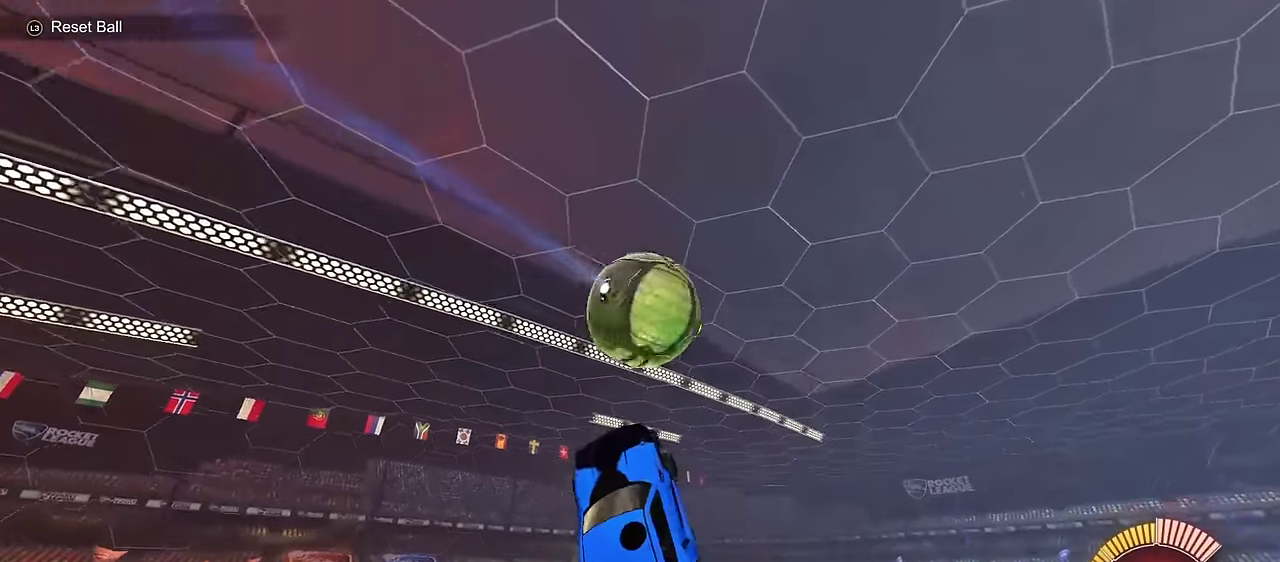
Gameplay with a controller (PlayStation layout); each line is a JSON object with the inputs held at the frame after it (dt_ms = milliseconds from this image to that frame). "events" lists button and stick changes between this image and that frame as [ms after this image, input, new state], when the widget could be followed in between.
{"dt_ms": 700, "buttons": ["L1"], "left_stick": "down-right", "right_stick": "center", "events": [[217, "left_stick", "up-right"], [333, "left_stick", "right"], [383, "left_stick", "down-right"], [433, "CIRCLE", "up"], [450, "L1", "down"]]}
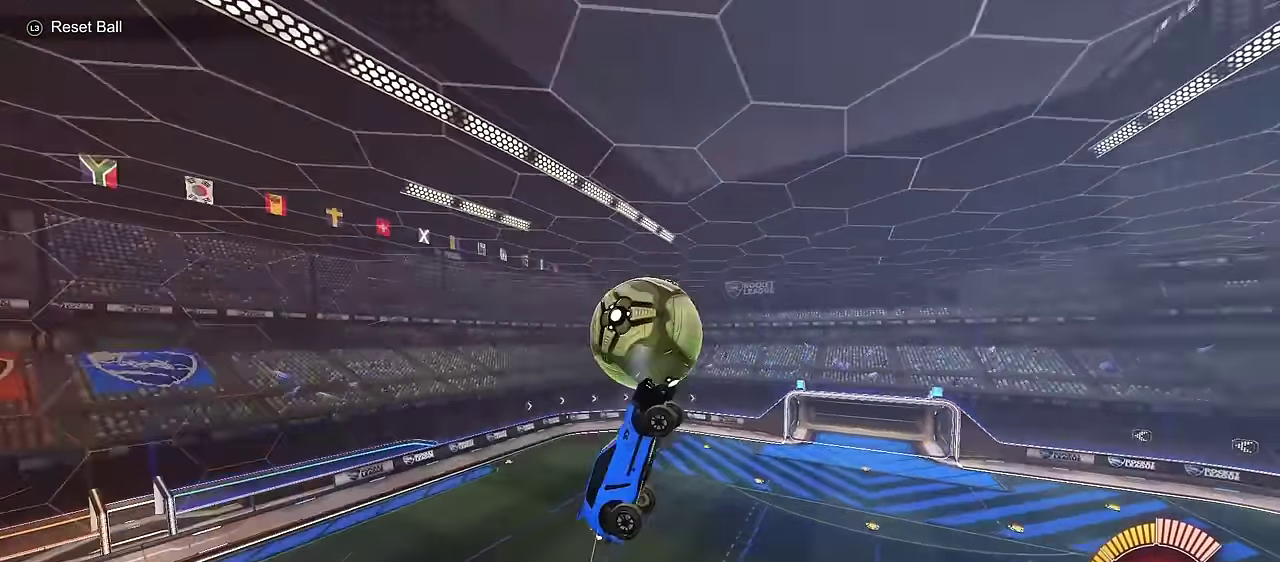
{"dt_ms": 300, "buttons": ["CIRCLE"], "left_stick": "right", "right_stick": "center", "events": [[33, "L1", "up"], [183, "CIRCLE", "down"], [250, "left_stick", "right"]]}
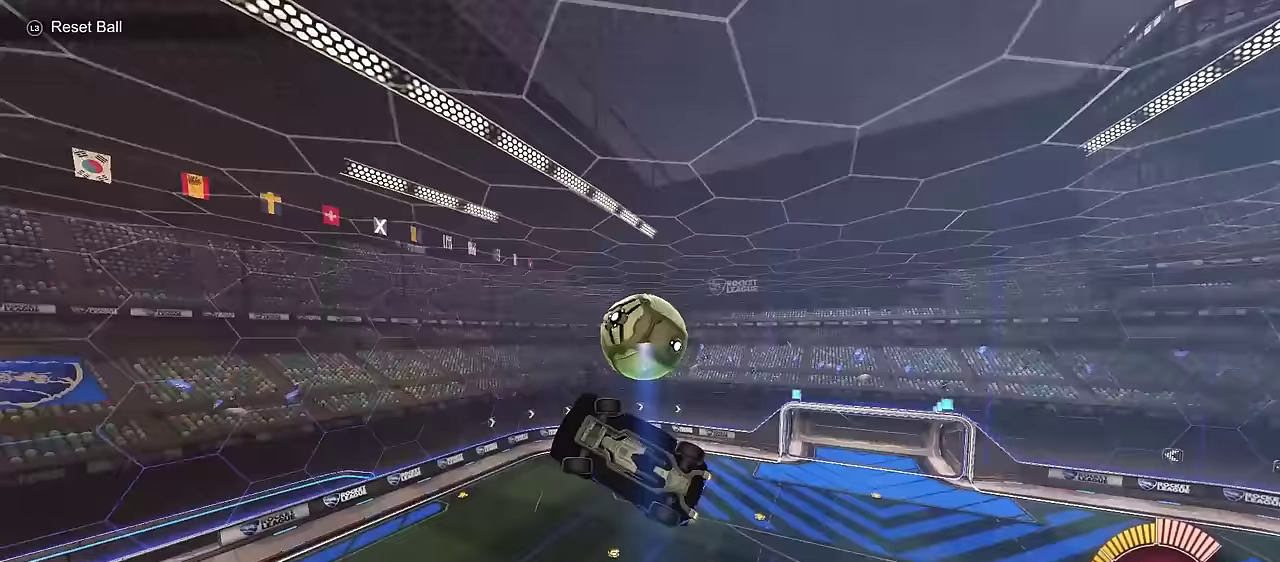
{"dt_ms": 500, "buttons": ["L1"], "left_stick": "up-right", "right_stick": "center", "events": [[150, "CIRCLE", "up"], [350, "left_stick", "up-right"], [383, "L1", "down"]]}
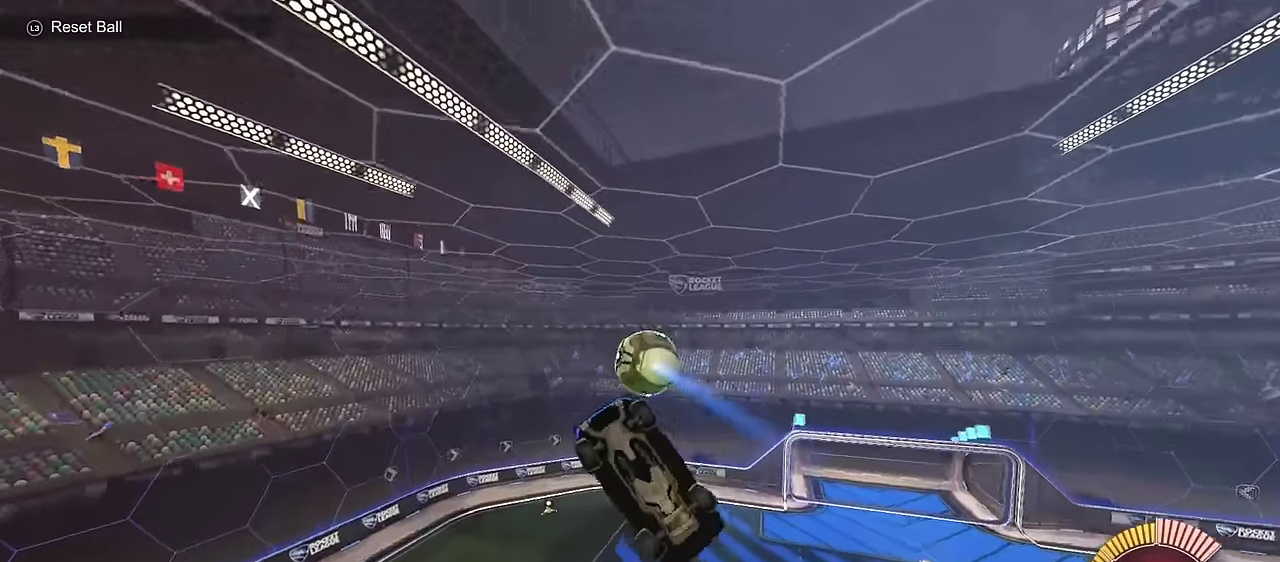
{"dt_ms": 700, "buttons": [], "left_stick": "center", "right_stick": "center", "events": [[33, "left_stick", "up"], [117, "left_stick", "up-left"], [150, "L1", "up"], [183, "CIRCLE", "down"], [217, "left_stick", "left"], [267, "left_stick", "down-left"], [283, "CIRCLE", "up"], [350, "CIRCLE", "down"], [383, "left_stick", "center"], [467, "CIRCLE", "up"]]}
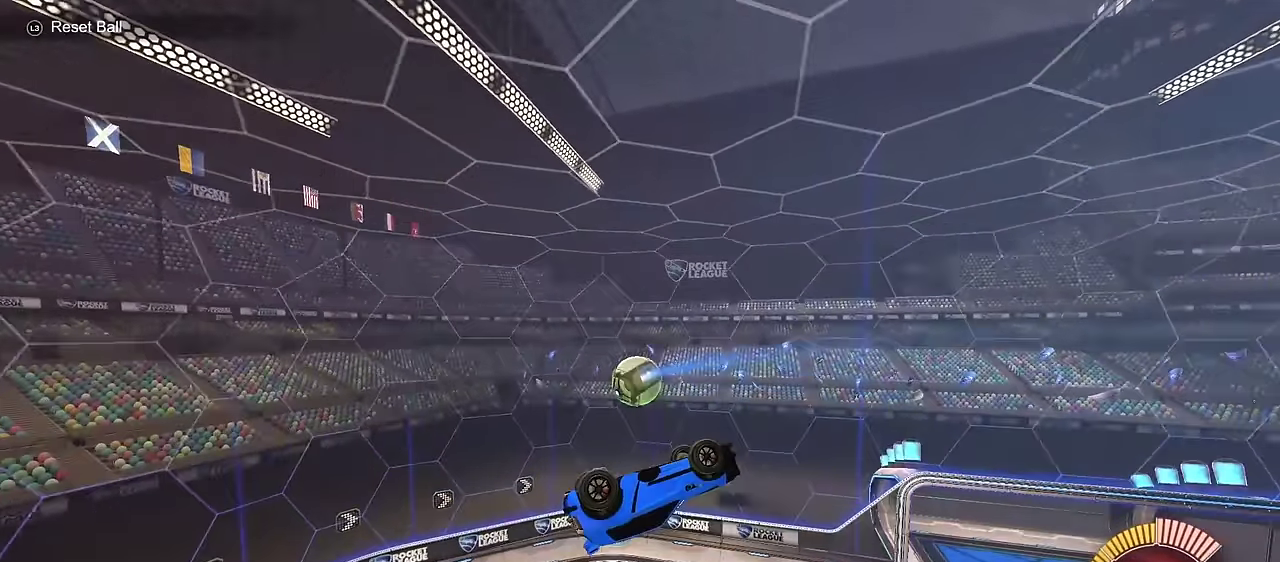
{"dt_ms": 300, "buttons": [], "left_stick": "up-right", "right_stick": "center", "events": [[67, "left_stick", "down"], [233, "left_stick", "down-right"], [283, "left_stick", "up-right"]]}
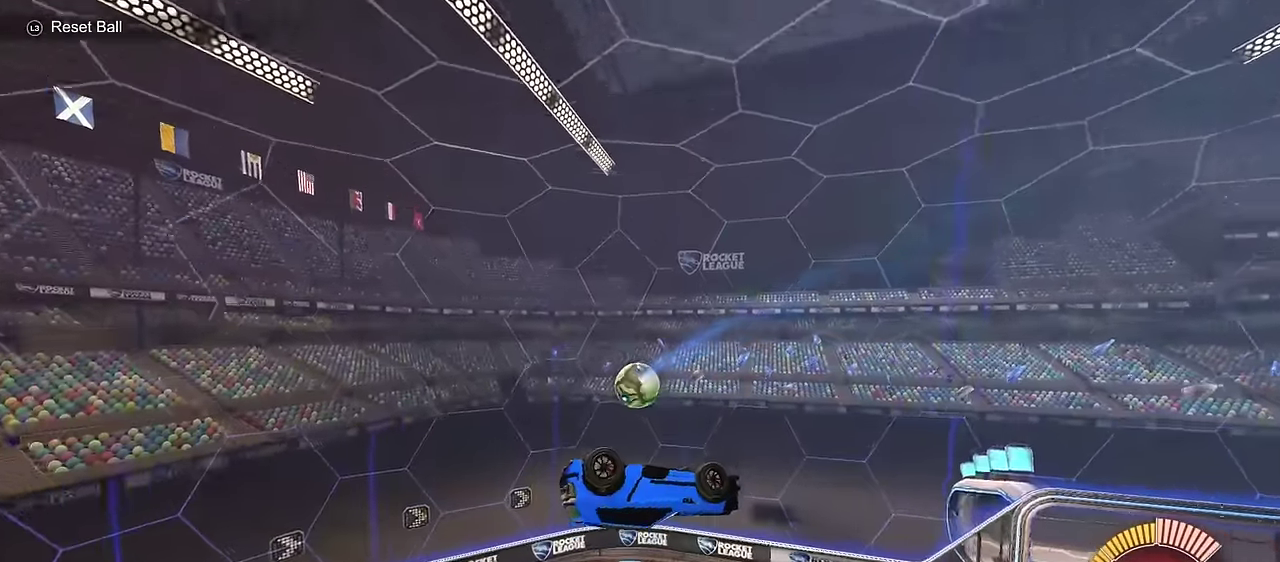
{"dt_ms": 400, "buttons": ["CIRCLE", "R2"], "left_stick": "center", "right_stick": "center", "events": [[50, "left_stick", "up"], [183, "left_stick", "center"], [350, "R2", "down"], [367, "CIRCLE", "down"]]}
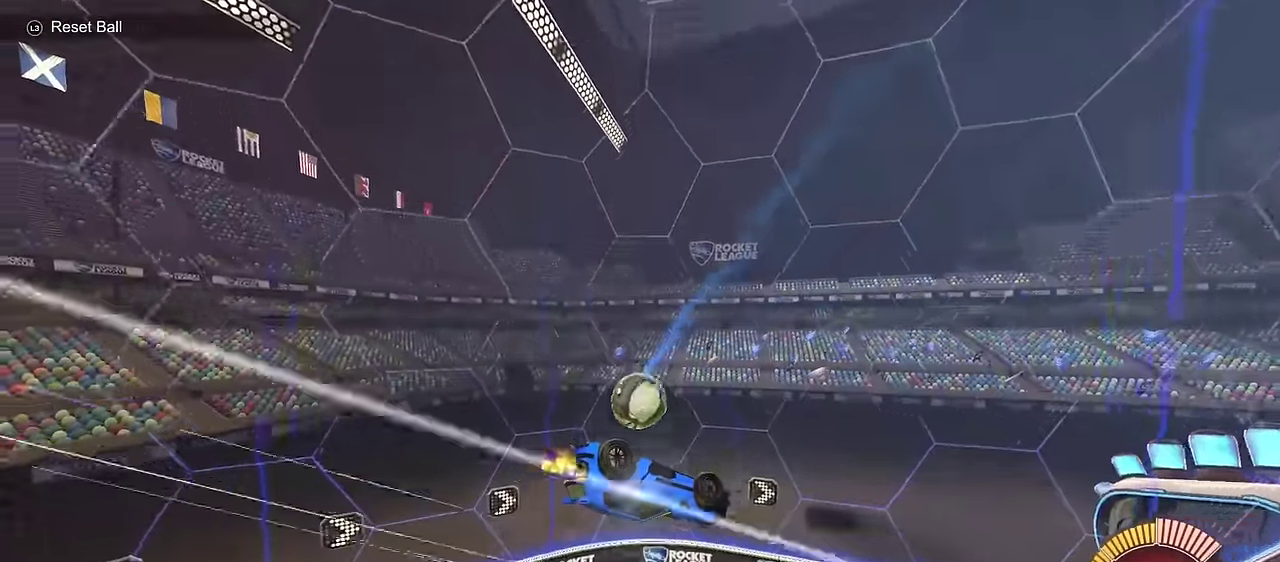
{"dt_ms": 700, "buttons": ["CIRCLE", "R2"], "left_stick": "right", "right_stick": "center", "events": [[17, "left_stick", "up"], [100, "left_stick", "center"], [150, "left_stick", "down-right"], [367, "L1", "down"], [483, "L1", "up"], [667, "left_stick", "right"]]}
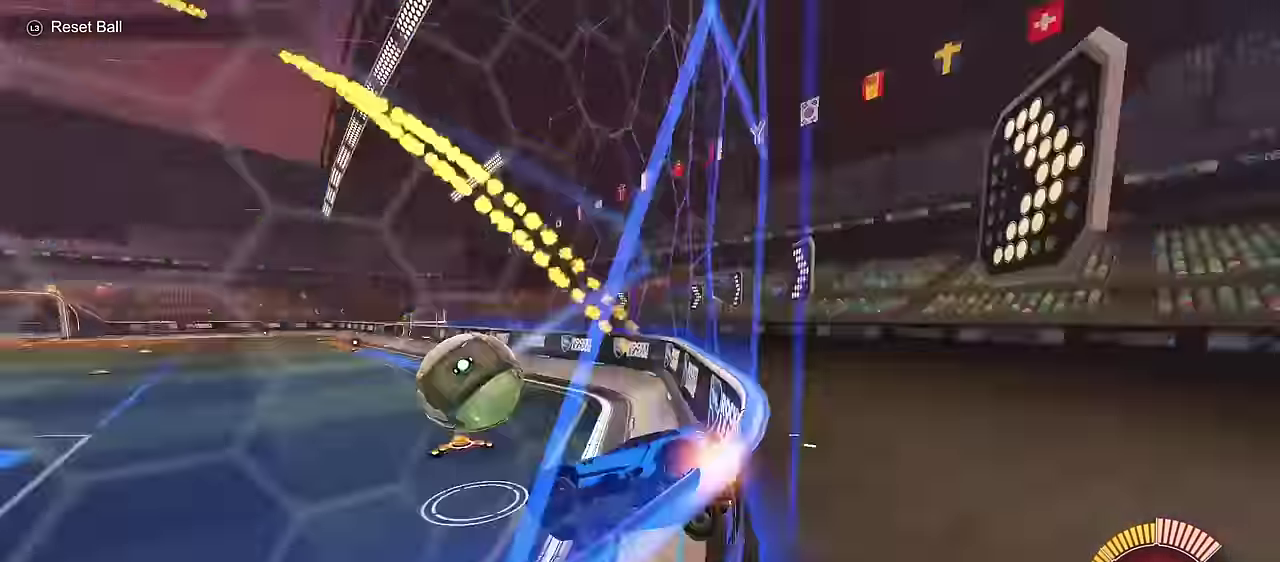
{"dt_ms": 600, "buttons": ["CIRCLE", "R2"], "left_stick": "center", "right_stick": "center", "events": [[17, "left_stick", "center"], [333, "left_stick", "up-right"], [467, "left_stick", "center"]]}
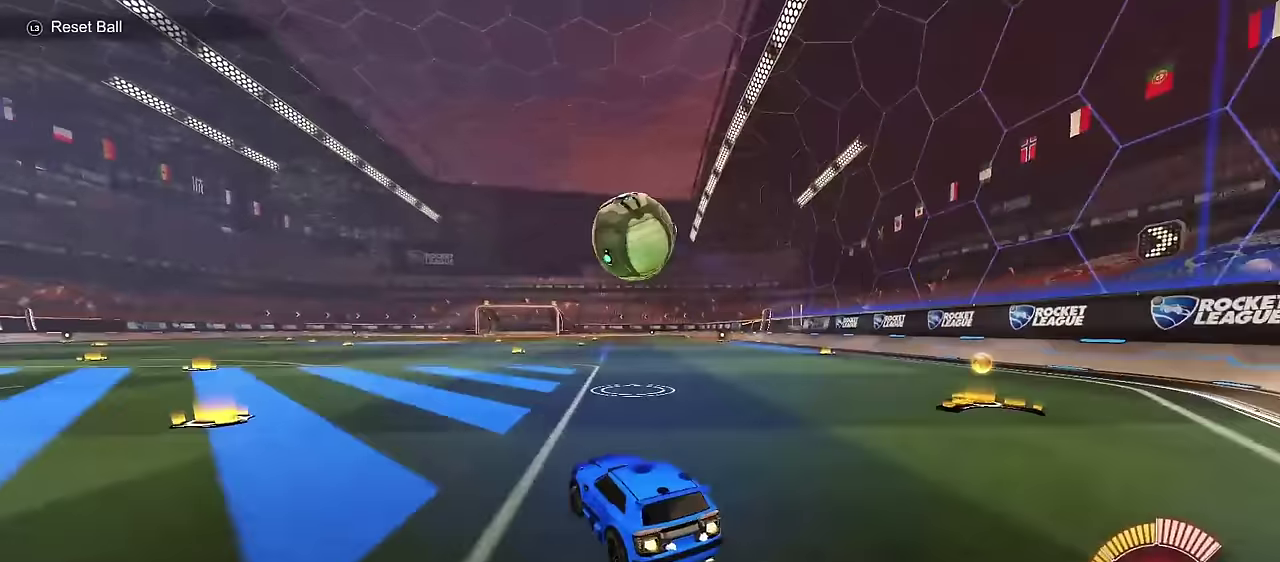
{"dt_ms": 300, "buttons": ["R2"], "left_stick": "left", "right_stick": "center", "events": [[183, "CIRCLE", "up"], [233, "left_stick", "left"]]}
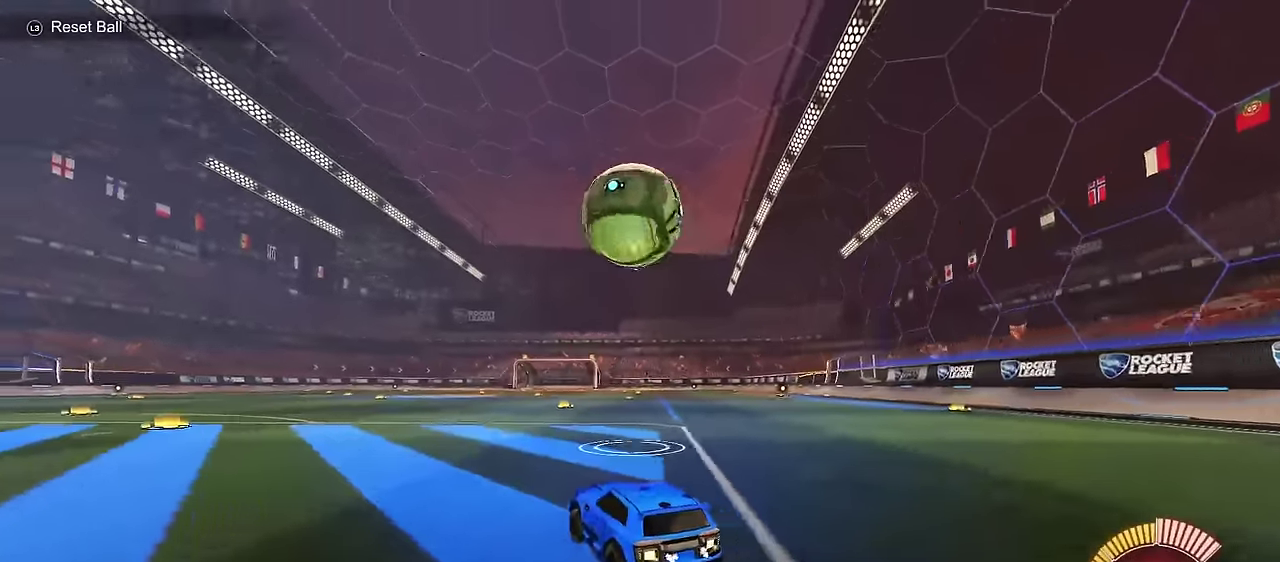
{"dt_ms": 400, "buttons": [], "left_stick": "down", "right_stick": "center", "events": [[17, "CROSS", "down"], [17, "left_stick", "center"], [50, "CIRCLE", "down"], [67, "left_stick", "down"], [183, "left_stick", "down-right"], [250, "CIRCLE", "up"], [267, "R2", "up"], [267, "left_stick", "down"], [367, "CROSS", "up"]]}
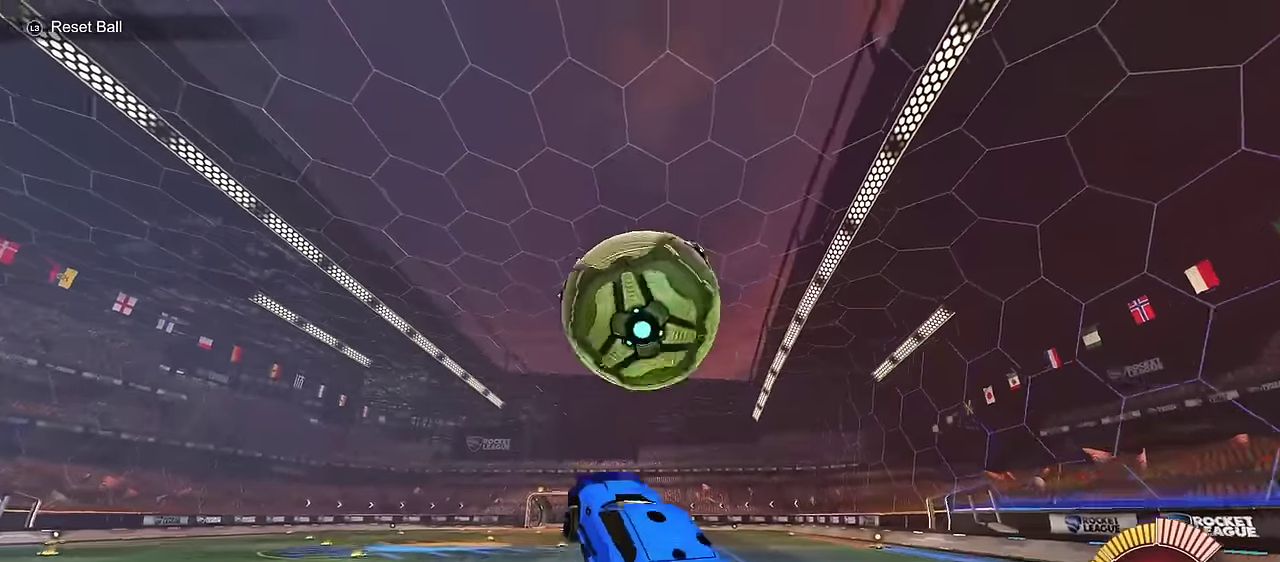
{"dt_ms": 700, "buttons": ["CIRCLE", "L1"], "left_stick": "up-right", "right_stick": "center", "events": [[67, "left_stick", "down-right"], [133, "CIRCLE", "down"], [167, "L1", "down"], [167, "left_stick", "up-right"], [250, "left_stick", "down-left"], [267, "SELECT", "down"], [317, "SELECT", "up"], [400, "left_stick", "up"], [550, "left_stick", "down"], [617, "left_stick", "down-right"], [700, "left_stick", "up-right"]]}
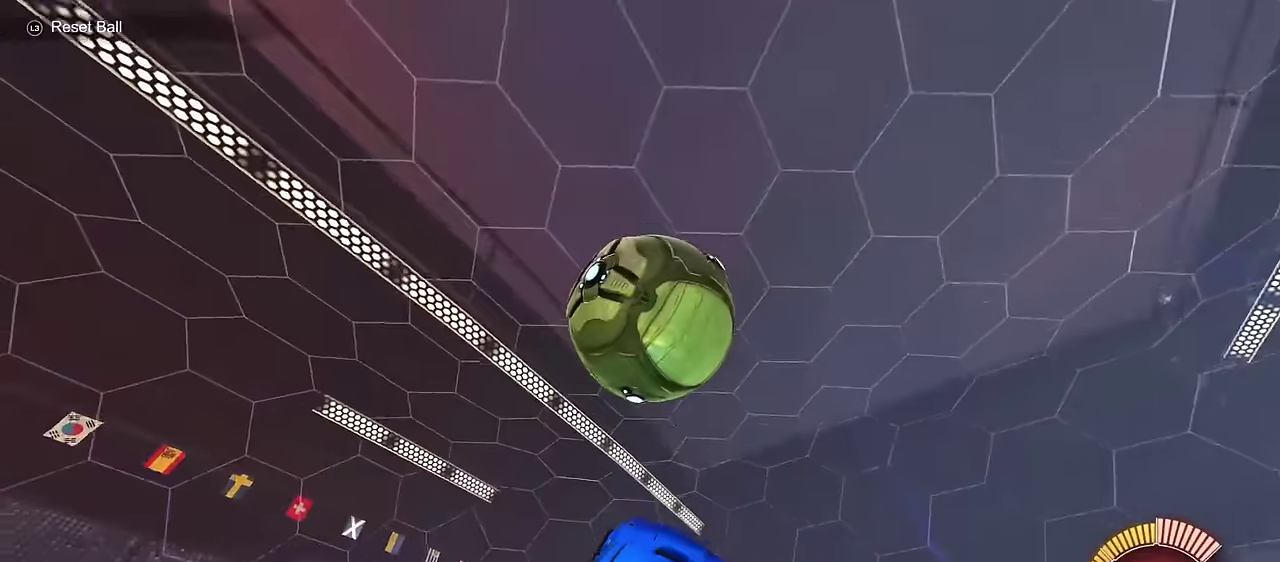
{"dt_ms": 400, "buttons": ["CIRCLE", "L1"], "left_stick": "down-right", "right_stick": "center", "events": [[133, "left_stick", "center"], [283, "left_stick", "down"], [367, "left_stick", "down-right"]]}
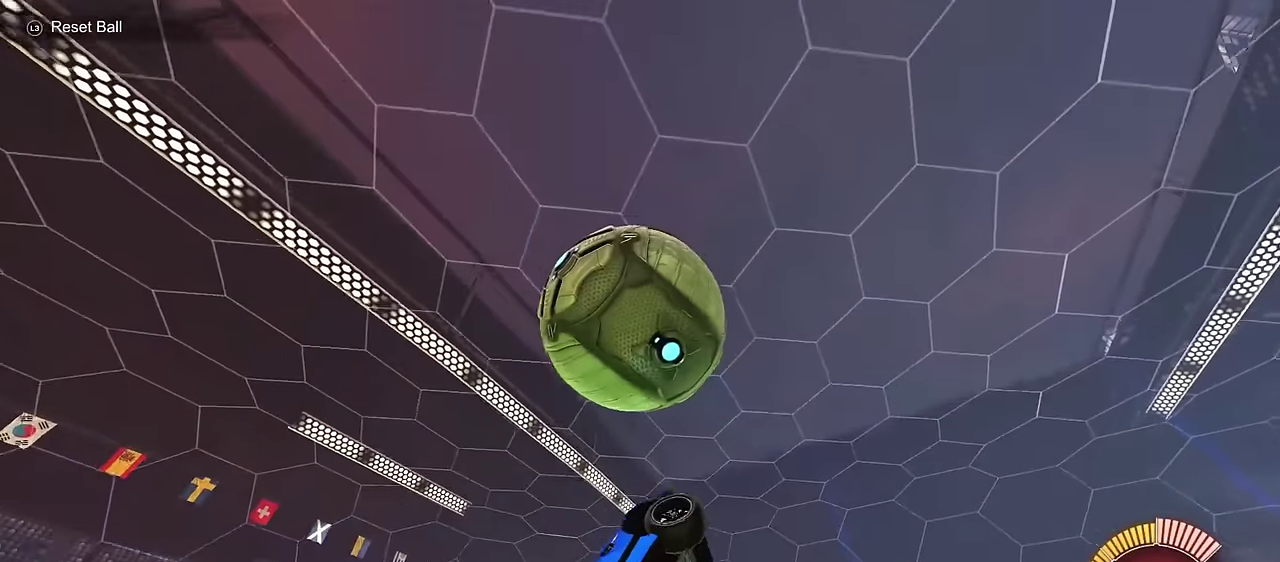
{"dt_ms": 300, "buttons": ["CIRCLE", "L1"], "left_stick": "up-right", "right_stick": "center", "events": [[33, "CIRCLE", "up"], [33, "L1", "up"], [33, "left_stick", "right"], [100, "left_stick", "up-right"], [117, "CIRCLE", "down"], [183, "L1", "down"]]}
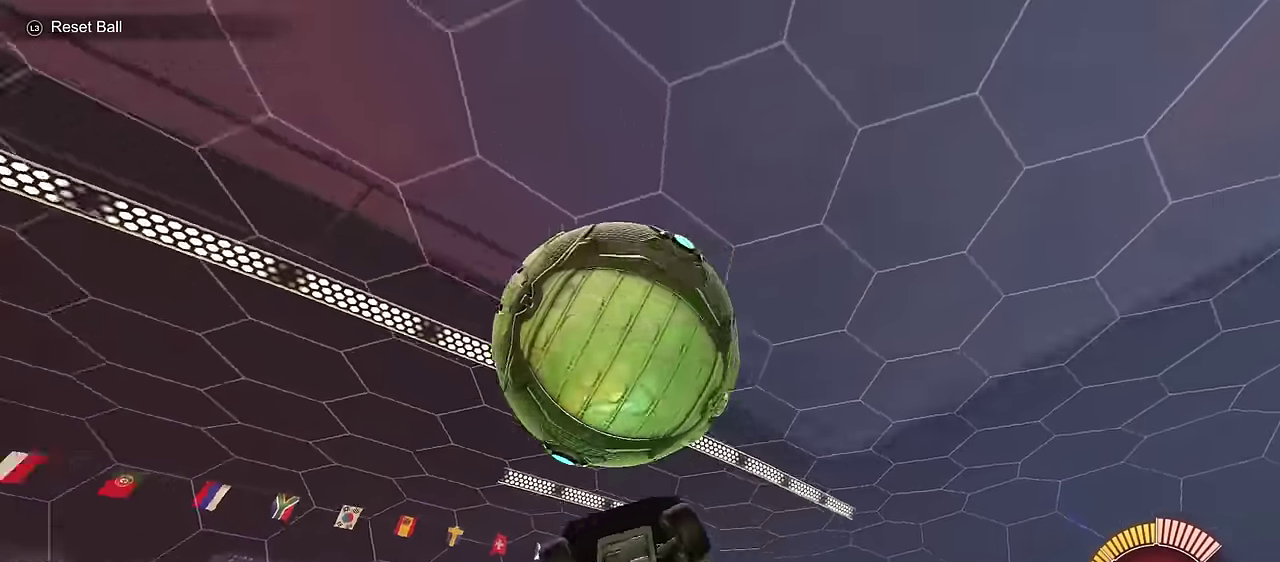
{"dt_ms": 700, "buttons": ["CIRCLE"], "left_stick": "center", "right_stick": "center", "events": [[50, "left_stick", "up"], [150, "L1", "up"], [250, "left_stick", "down-left"], [300, "CIRCLE", "up"], [317, "left_stick", "down"], [400, "left_stick", "up"], [467, "CIRCLE", "down"], [533, "left_stick", "center"]]}
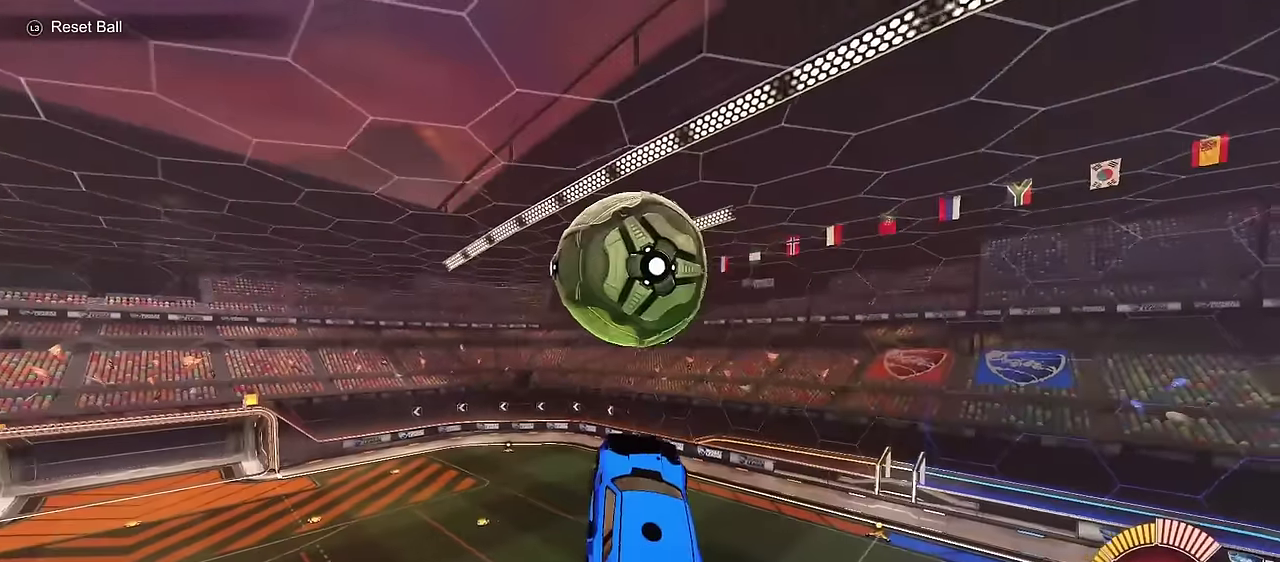
{"dt_ms": 700, "buttons": ["CIRCLE", "SQUARE"], "left_stick": "down", "right_stick": "center", "events": [[83, "left_stick", "up-right"], [117, "L1", "down"], [133, "CIRCLE", "up"], [250, "CIRCLE", "down"], [267, "left_stick", "down"], [367, "left_stick", "down-left"], [433, "left_stick", "center"], [533, "left_stick", "down"], [550, "L1", "up"], [633, "SQUARE", "down"]]}
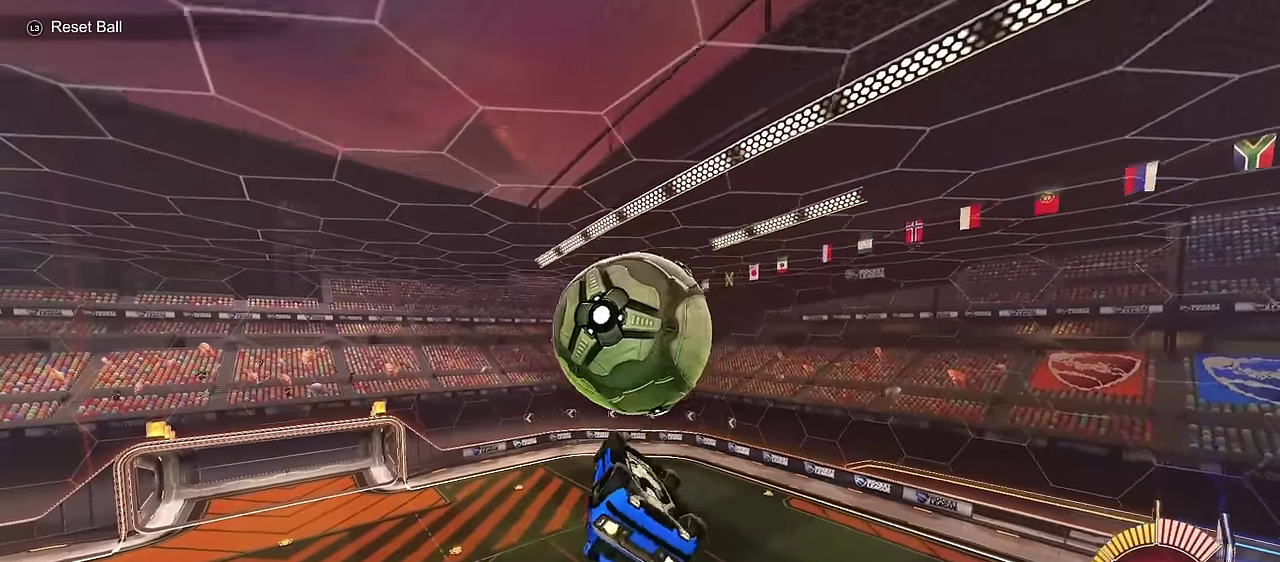
{"dt_ms": 300, "buttons": ["SQUARE"], "left_stick": "center", "right_stick": "center", "events": [[83, "CIRCLE", "up"], [150, "left_stick", "center"]]}
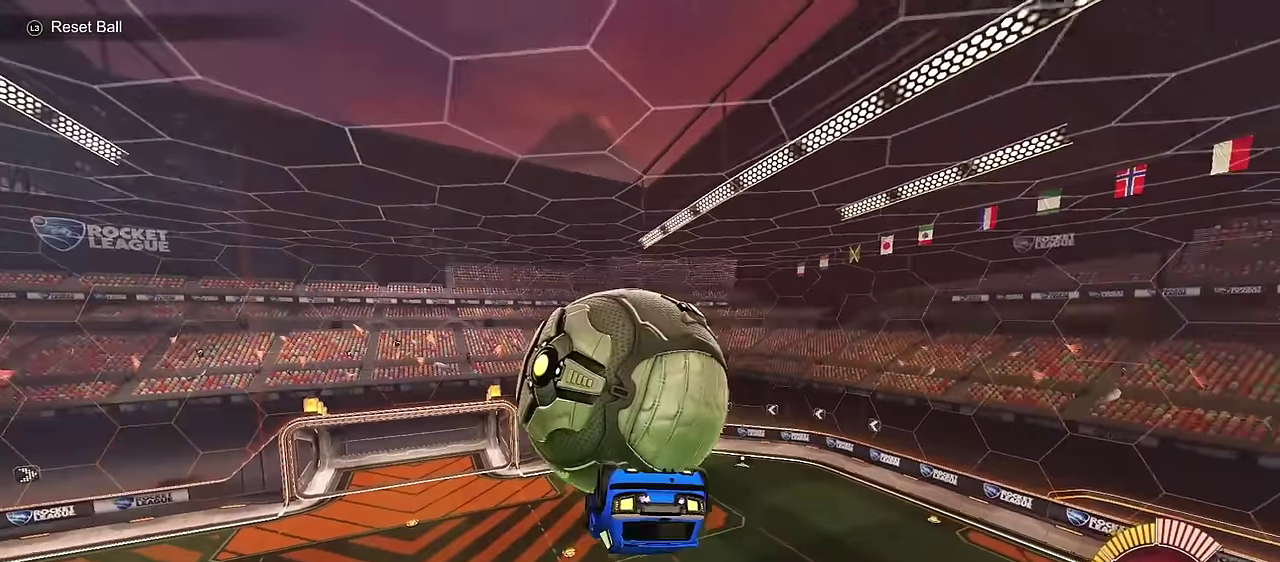
{"dt_ms": 400, "buttons": ["L1"], "left_stick": "up-left", "right_stick": "center", "events": [[50, "SQUARE", "up"], [133, "L1", "down"], [150, "left_stick", "up-left"], [283, "left_stick", "left"], [367, "left_stick", "up-left"]]}
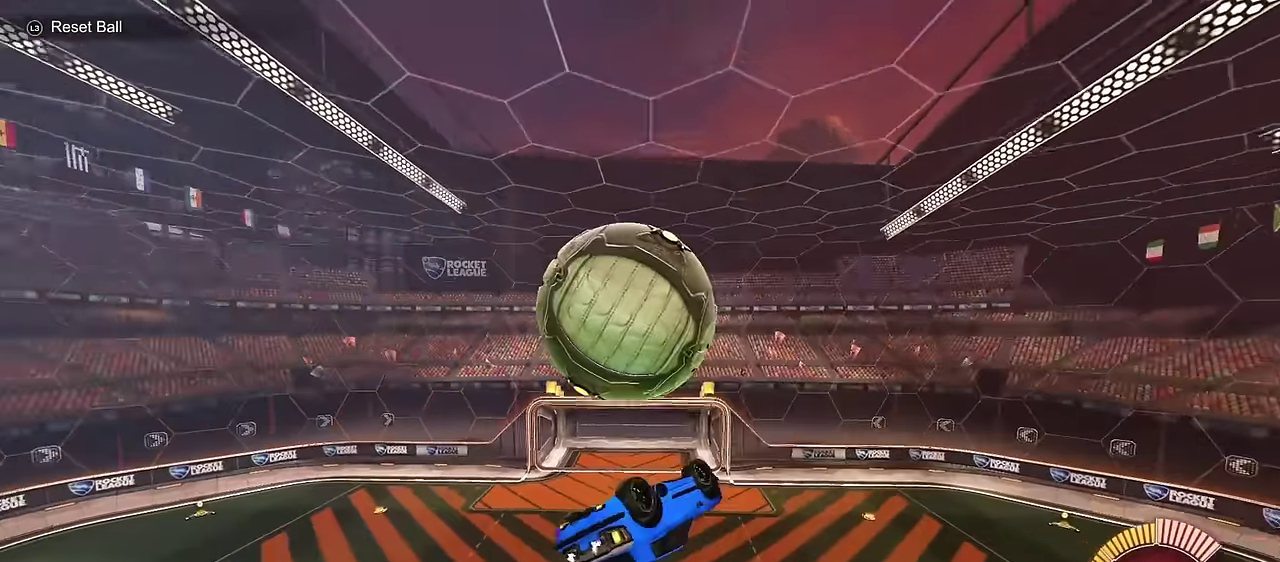
{"dt_ms": 700, "buttons": ["CROSS", "CIRCLE", "SQUARE"], "left_stick": "left", "right_stick": "center", "events": [[67, "left_stick", "center"], [250, "left_stick", "up-right"], [400, "left_stick", "center"], [500, "L1", "up"], [500, "left_stick", "up-left"], [567, "CROSS", "down"], [583, "CIRCLE", "down"], [633, "SQUARE", "down"], [683, "left_stick", "left"]]}
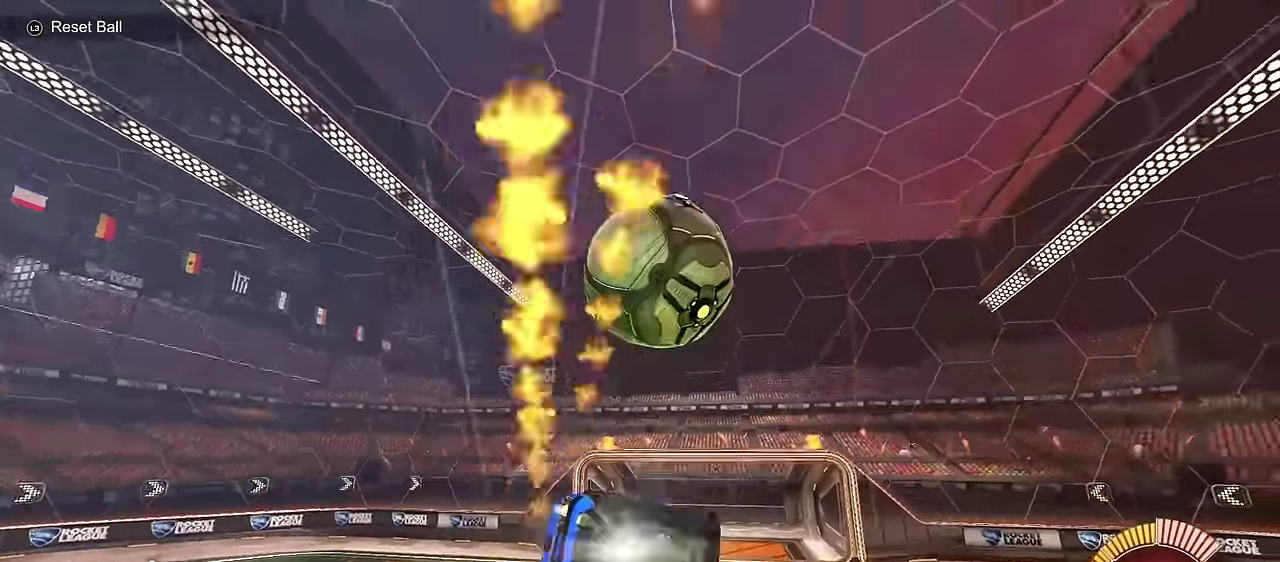
{"dt_ms": 400, "buttons": ["CROSS", "CIRCLE", "SQUARE"], "left_stick": "up-left", "right_stick": "center", "events": [[67, "left_stick", "down"], [83, "CROSS", "up"], [300, "left_stick", "up-left"], [350, "CROSS", "down"]]}
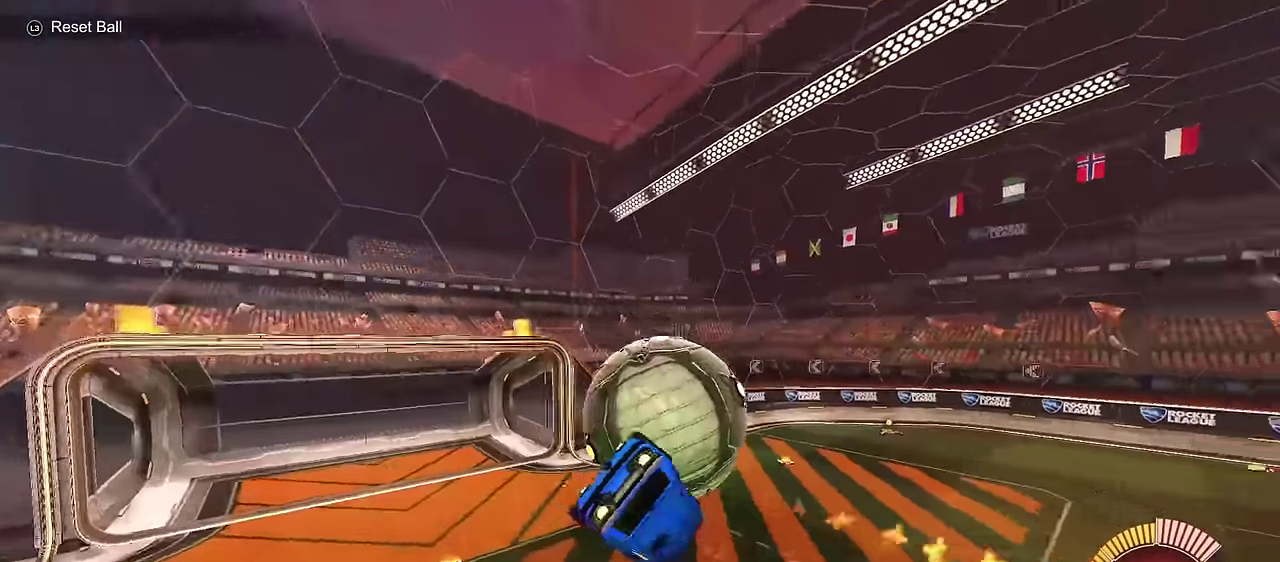
{"dt_ms": 300, "buttons": ["CIRCLE", "SQUARE"], "left_stick": "down", "right_stick": "center", "events": [[33, "CROSS", "up"], [133, "CROSS", "down"], [200, "left_stick", "down-left"], [250, "CROSS", "up"], [300, "left_stick", "down"]]}
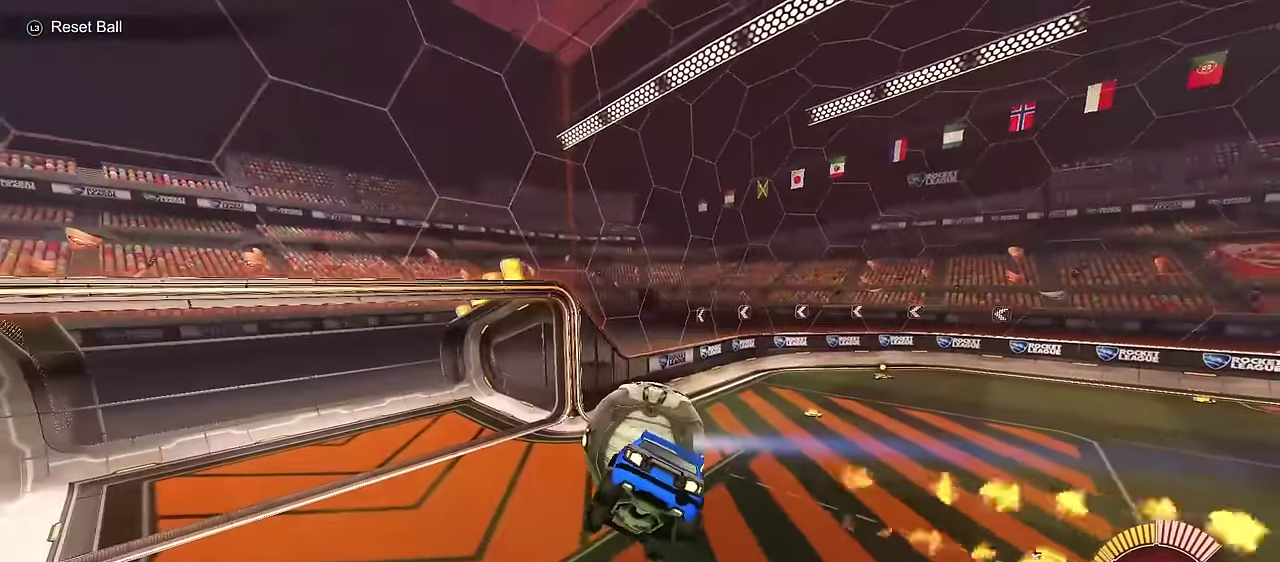
{"dt_ms": 600, "buttons": [], "left_stick": "center", "right_stick": "center", "events": [[150, "R2", "down"], [150, "left_stick", "down-right"], [200, "left_stick", "center"], [400, "left_stick", "down"], [500, "CIRCLE", "up"], [500, "SQUARE", "up"], [500, "left_stick", "down-right"], [550, "R2", "up"], [550, "left_stick", "center"]]}
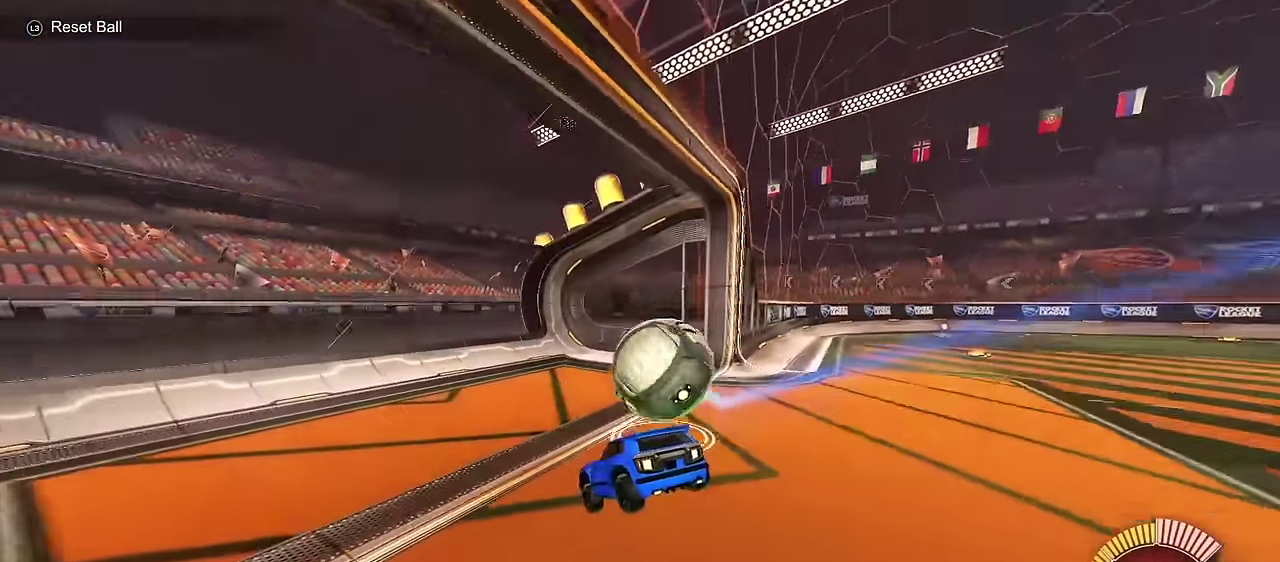
{"dt_ms": 800, "buttons": ["CIRCLE", "R2"], "left_stick": "center", "right_stick": "center", "events": [[333, "L3", "down"], [333, "R2", "down"], [350, "CIRCLE", "down"], [417, "L3", "up"], [617, "left_stick", "right"], [783, "left_stick", "center"]]}
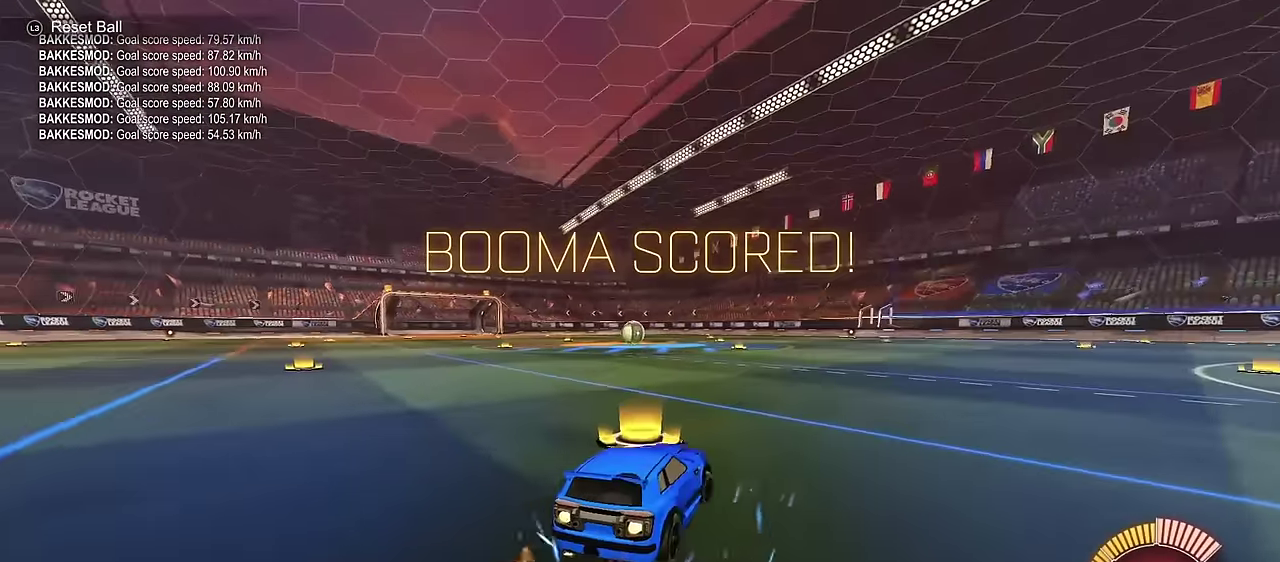
{"dt_ms": 300, "buttons": ["CROSS", "CIRCLE", "SQUARE", "R2"], "left_stick": "up-right", "right_stick": "center", "events": [[133, "CROSS", "down"], [183, "left_stick", "up-right"], [233, "CROSS", "up"], [300, "CROSS", "down"], [300, "SQUARE", "down"]]}
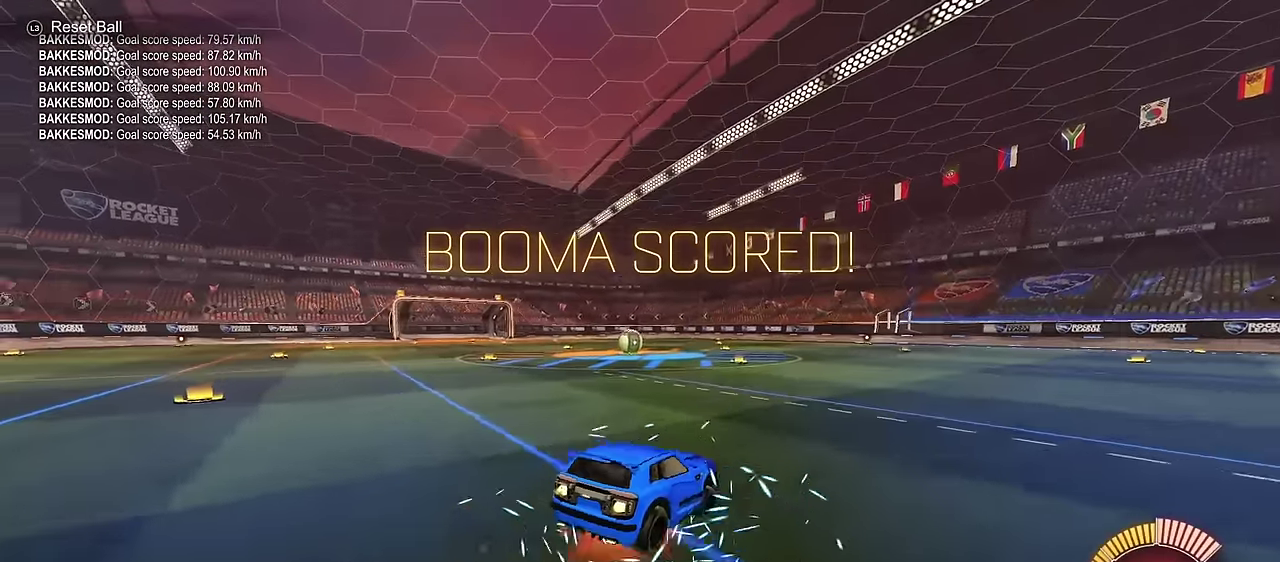
{"dt_ms": 700, "buttons": ["CIRCLE", "SQUARE", "R2"], "left_stick": "down-right", "right_stick": "center", "events": [[50, "left_stick", "down"], [100, "CROSS", "up"], [233, "left_stick", "down-right"]]}